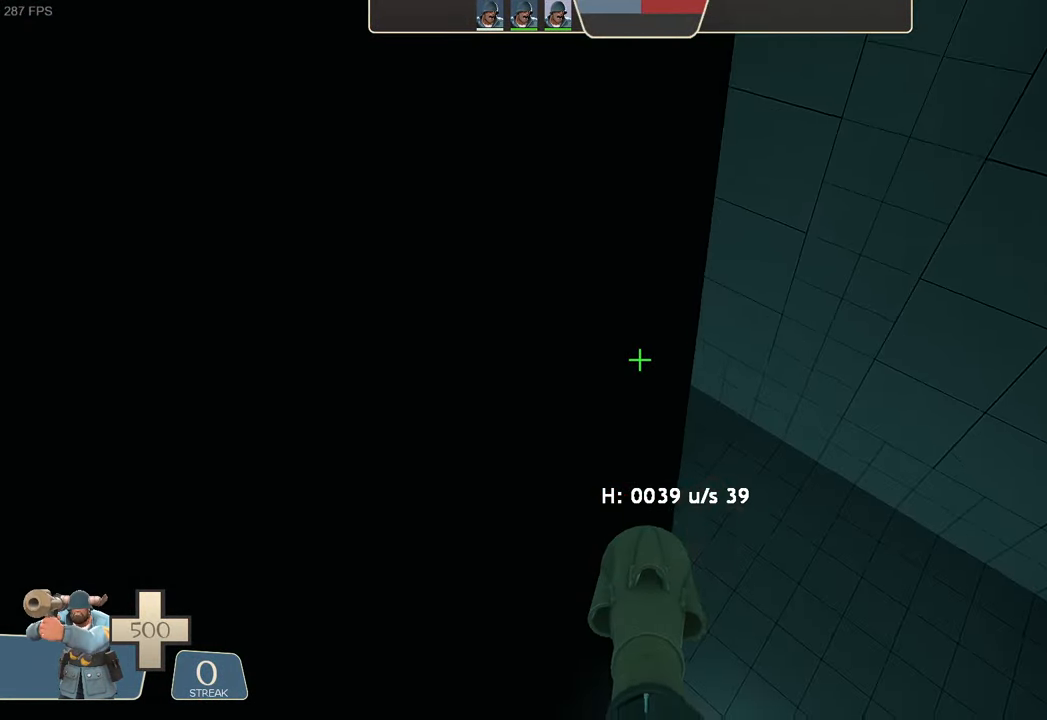
Gameplay with a controller (Xbox layout); each line is a JSON object with the inputs held at the frame after it. "events" lists button and stick changes between this image and that frame as [ms after this image, input, new state], when the widget could be followed in between. Not read: L3 R3 SELECT START.
{"buttons": [], "left_stick": "right", "right_stick": "right", "events": [[17, "left_stick", "down"], [200, "right_stick", "center"], [233, "left_stick", "center"], [317, "right_stick", "right"], [433, "left_stick", "right"]]}
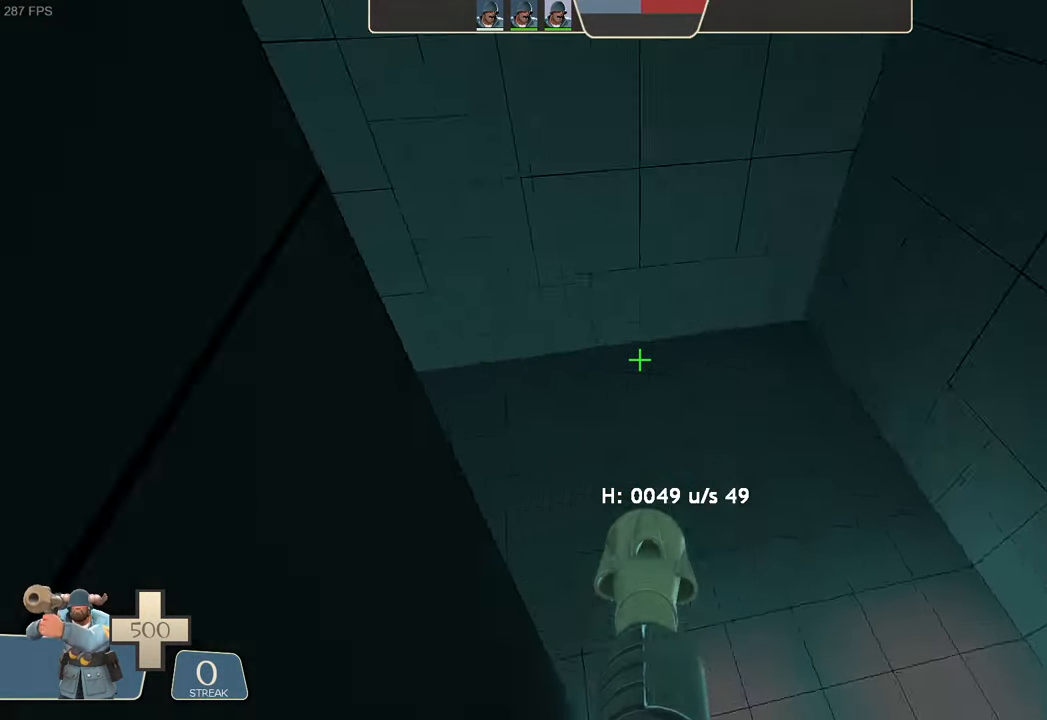
{"buttons": [], "left_stick": "right", "right_stick": "down-right"}
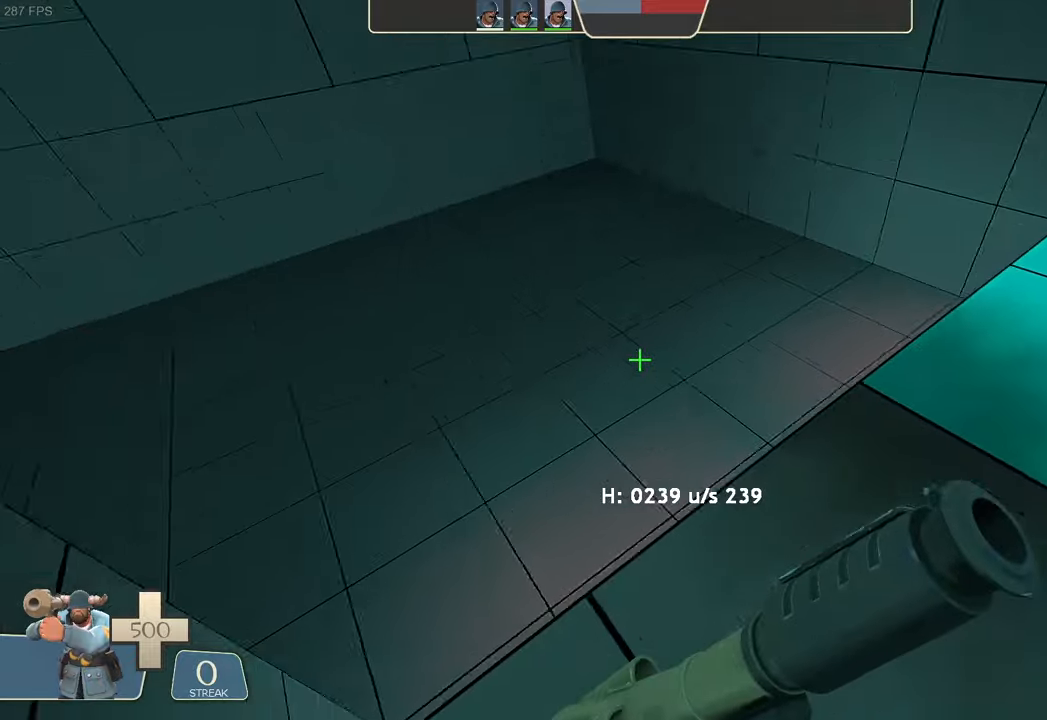
{"buttons": ["L2", "R2"], "left_stick": "left", "right_stick": "left", "events": [[17, "X", "down"], [50, "R1", "down"], [67, "R1", "up"], [67, "X", "up"], [150, "right_stick", "center"], [167, "left_stick", "center"], [217, "left_stick", "up-right"], [234, "right_stick", "up-right"], [300, "left_stick", "up-left"], [367, "left_stick", "left"], [450, "L2", "down"], [500, "R2", "down"], [500, "right_stick", "left"]]}
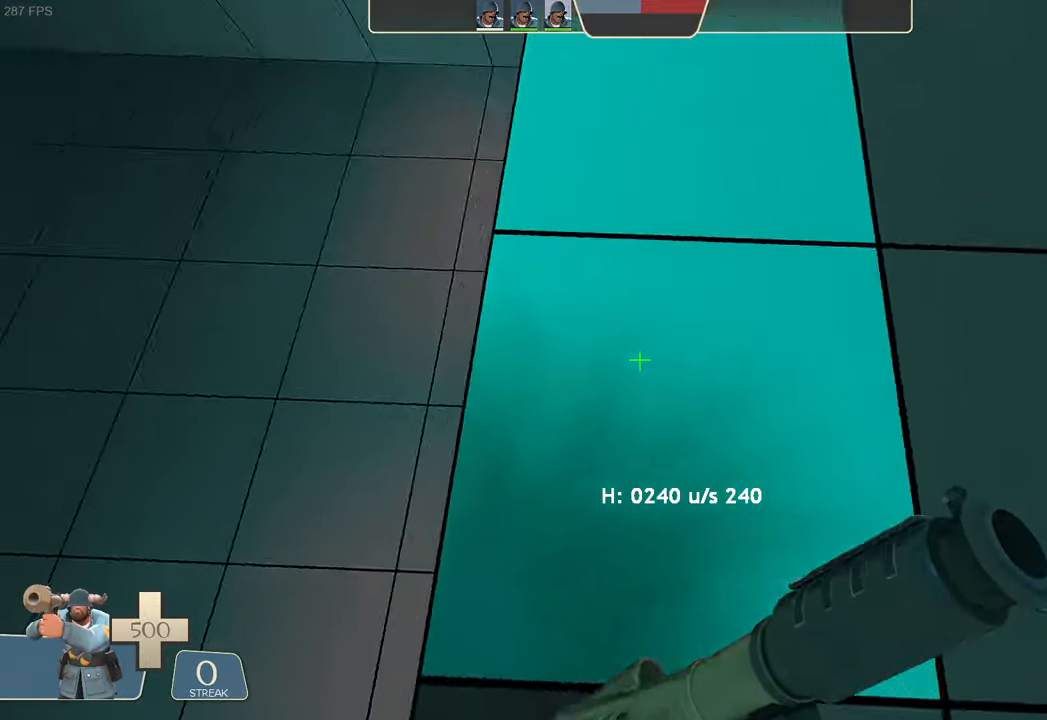
{"buttons": ["L2", "R2"], "left_stick": "left", "right_stick": "center", "events": [[17, "right_stick", "down-left"], [134, "right_stick", "left"], [484, "right_stick", "center"]]}
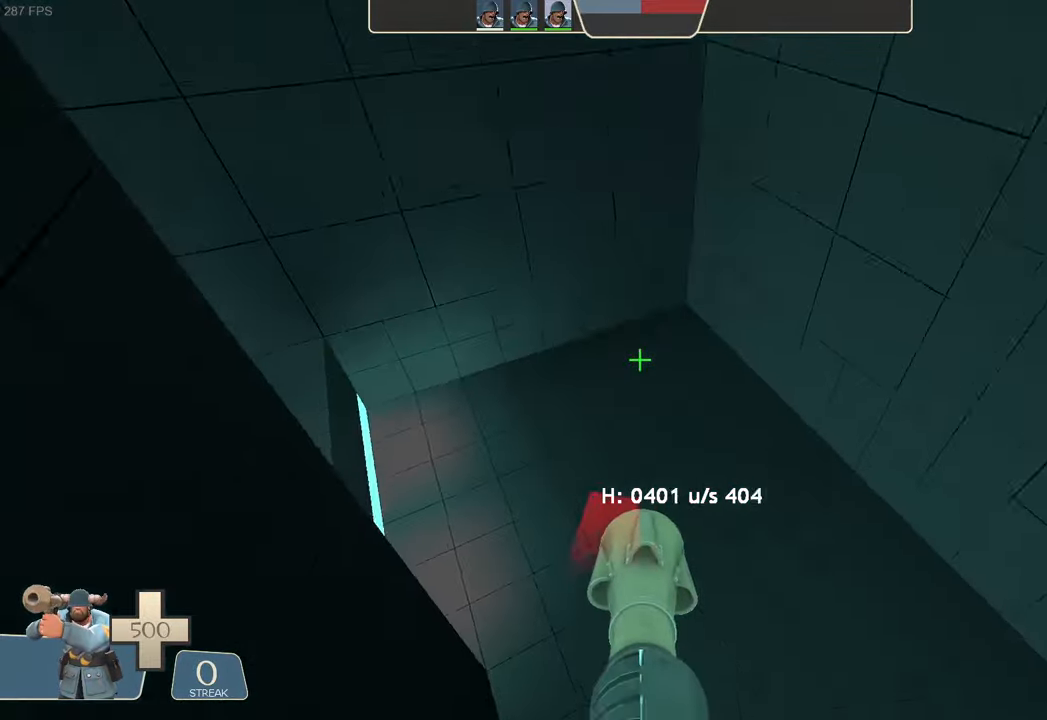
{"buttons": ["L2"], "left_stick": "left", "right_stick": "left", "events": [[34, "R2", "up"], [50, "right_stick", "left"], [217, "right_stick", "center"], [317, "right_stick", "left"]]}
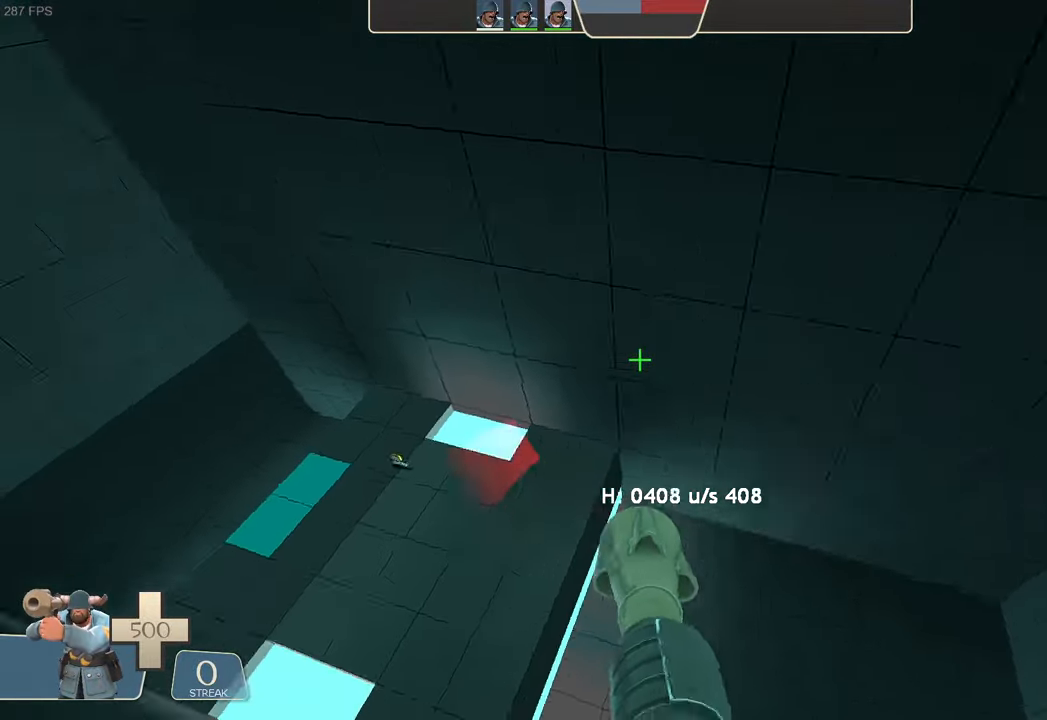
{"buttons": ["L2"], "left_stick": "left", "right_stick": "left", "events": []}
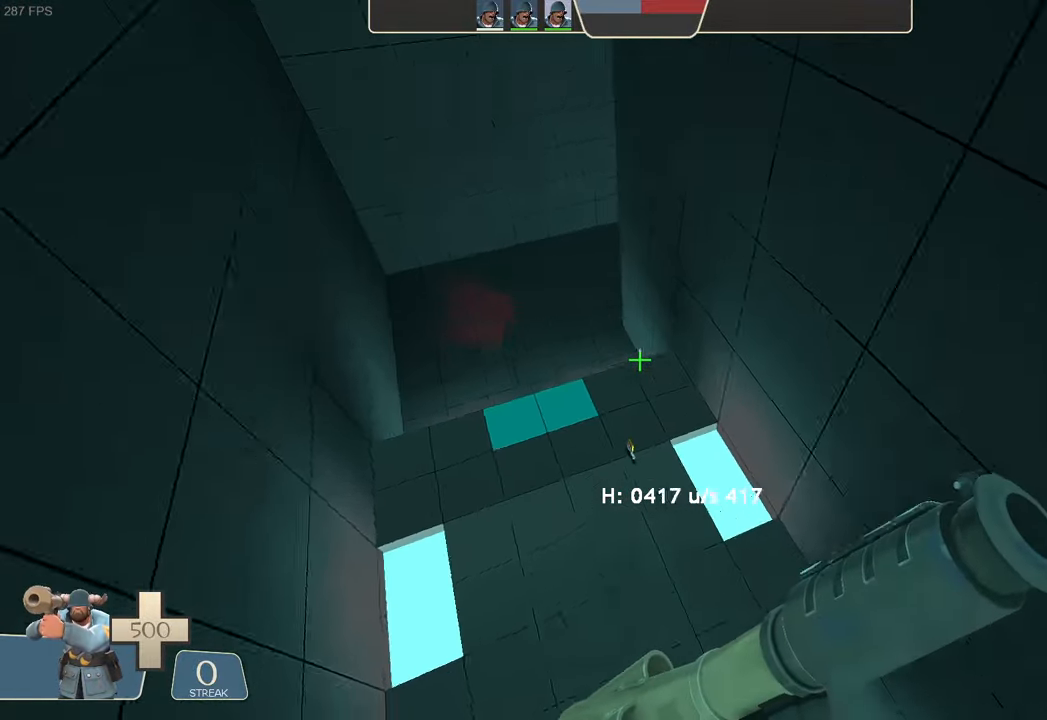
{"buttons": [], "left_stick": "center", "right_stick": "up-left", "events": [[300, "right_stick", "up-left"], [500, "L2", "up"], [500, "left_stick", "center"]]}
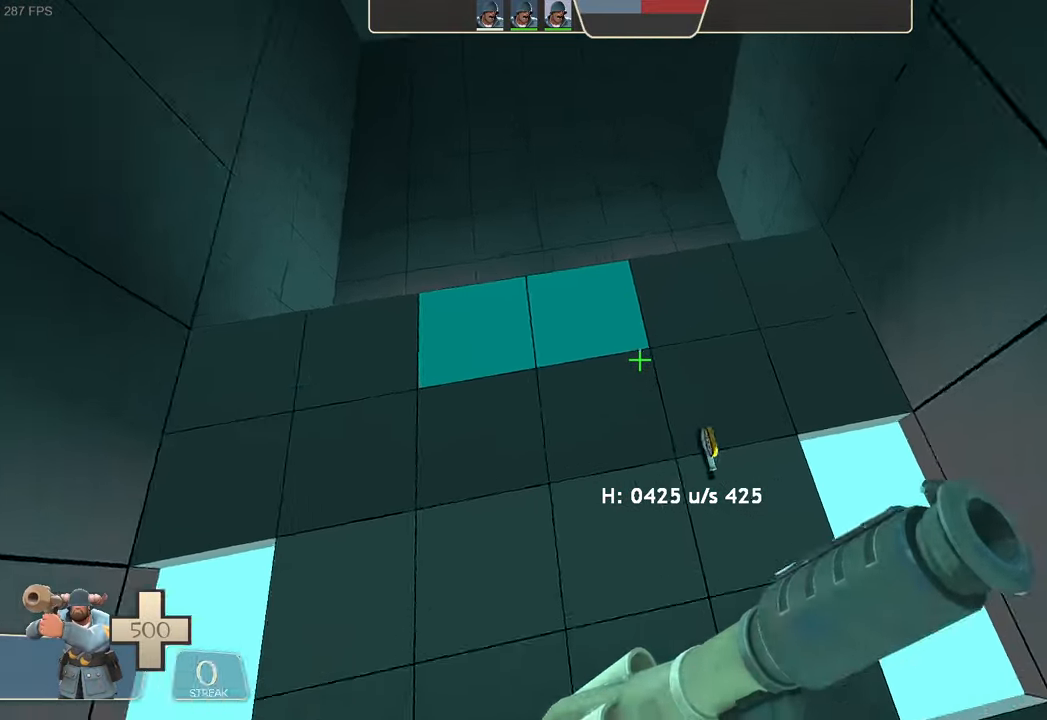
{"buttons": [], "left_stick": "up-left", "right_stick": "up-right"}
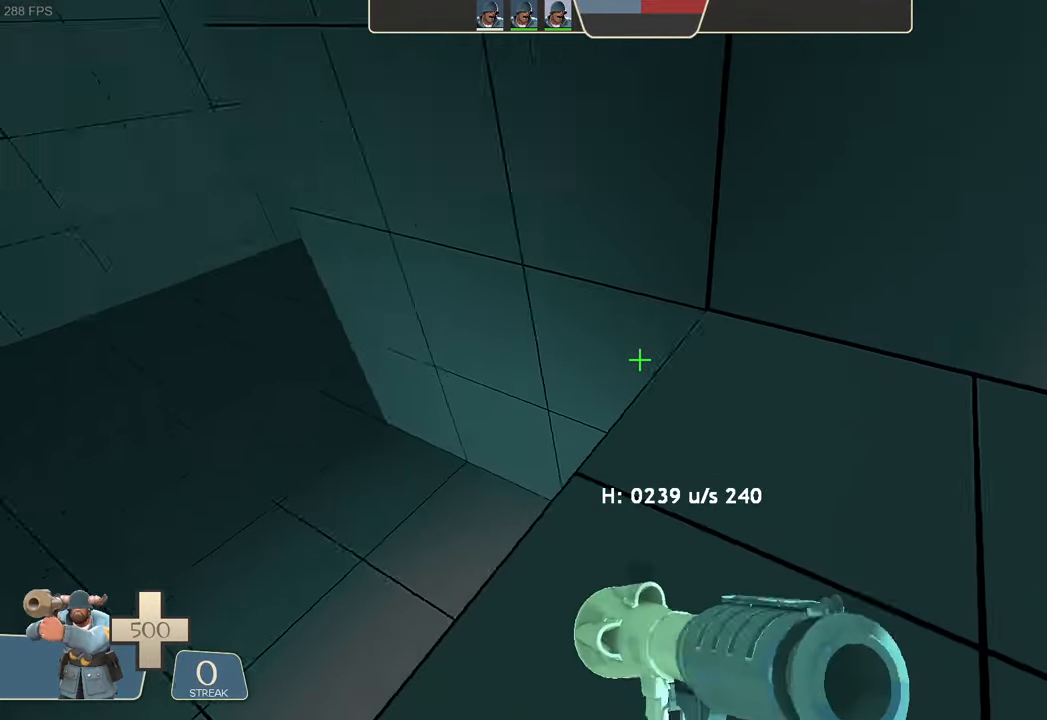
{"buttons": ["L2", "R2"], "left_stick": "up-right", "right_stick": "down-left"}
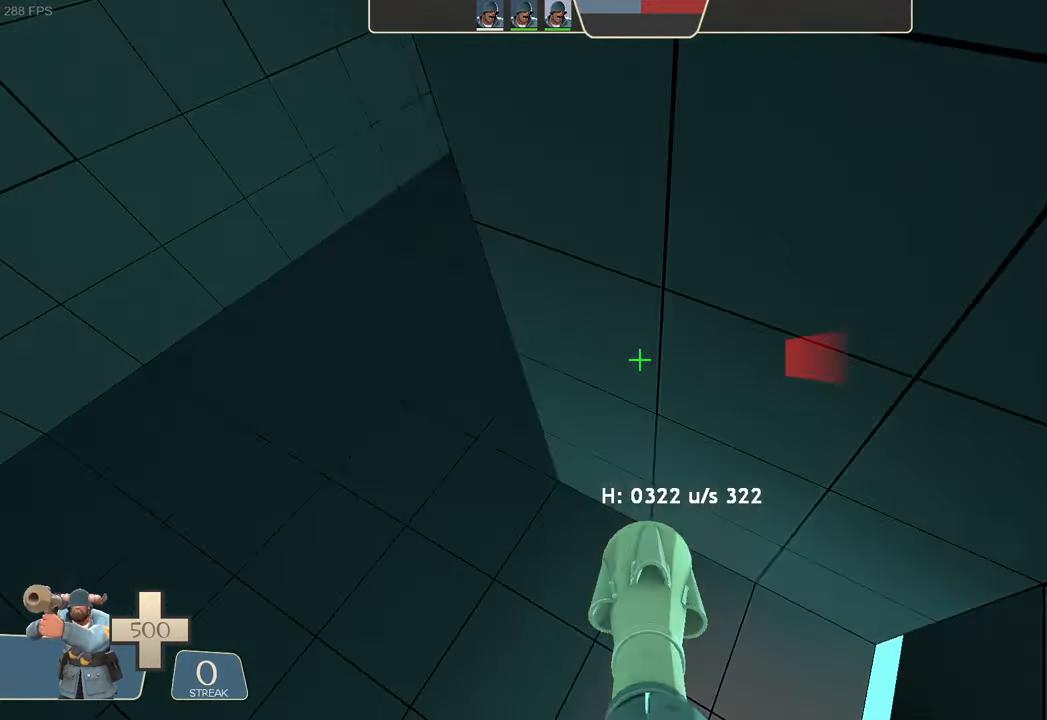
{"buttons": ["L2"], "left_stick": "right", "right_stick": "right", "events": [[117, "right_stick", "center"], [234, "R2", "up"], [384, "left_stick", "right"], [450, "right_stick", "right"]]}
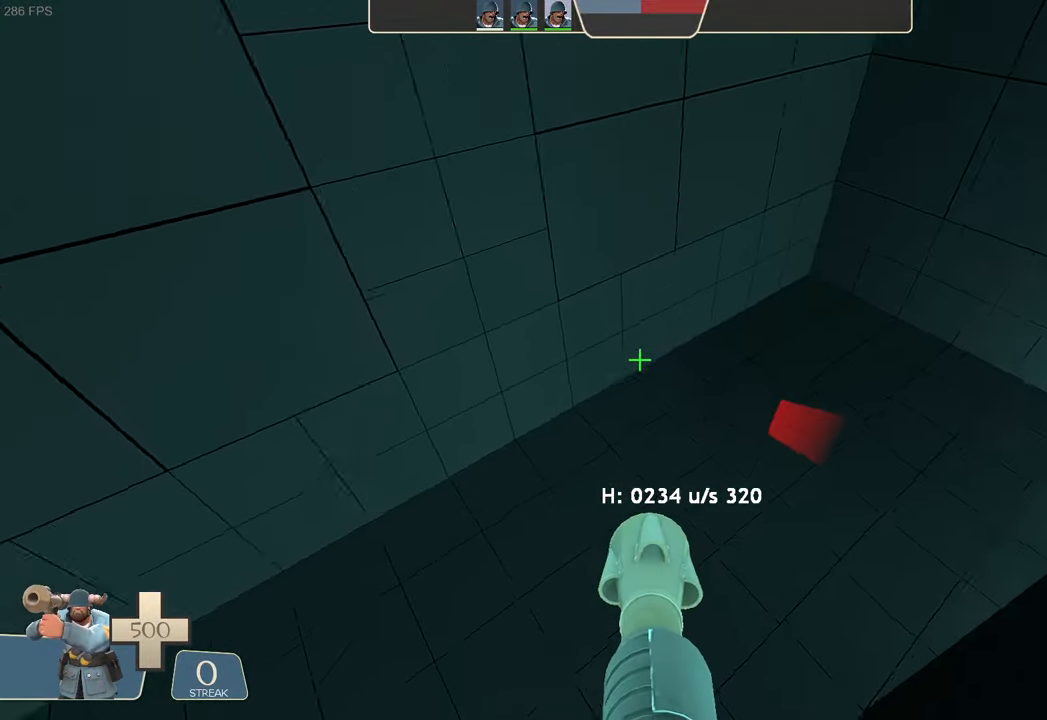
{"buttons": ["L2"], "left_stick": "right", "right_stick": "right", "events": []}
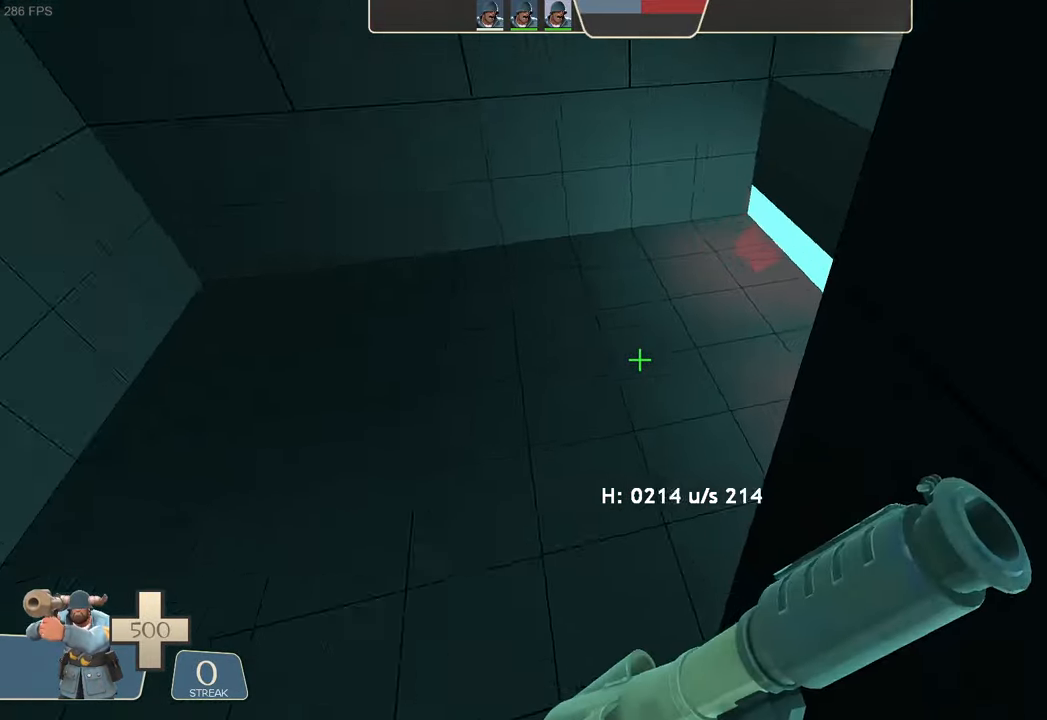
{"buttons": [], "left_stick": "center", "right_stick": "right", "events": [[100, "right_stick", "center"], [167, "L2", "up"], [167, "left_stick", "center"], [316, "right_stick", "right"]]}
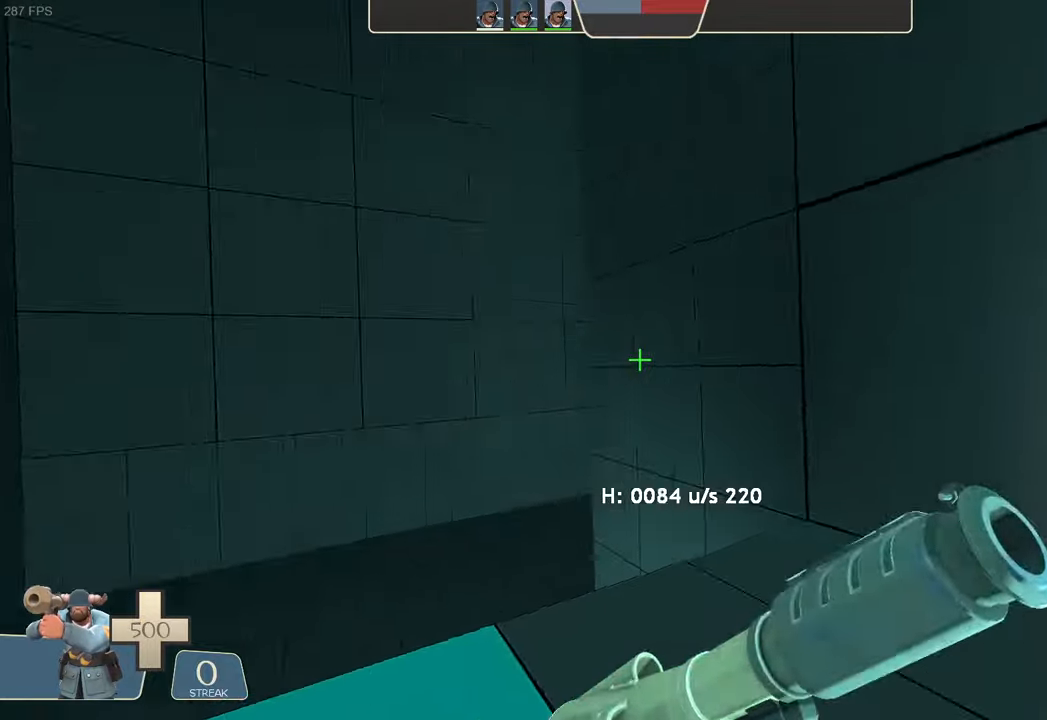
{"buttons": ["L2", "R2"], "left_stick": "left", "right_stick": "up-right"}
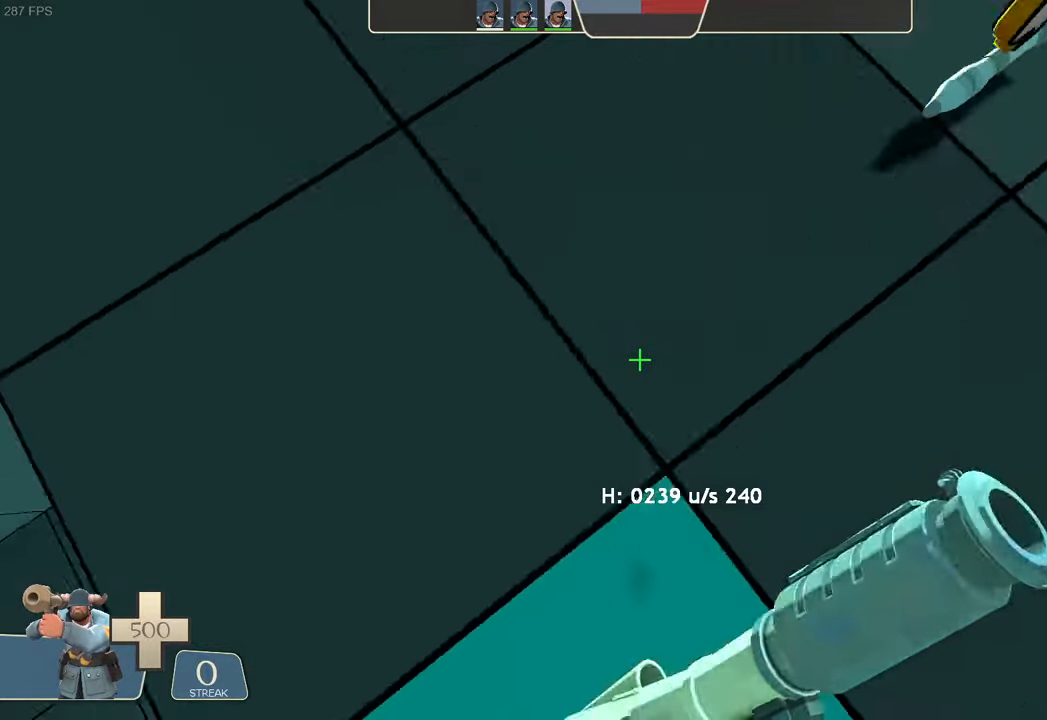
{"buttons": ["L2", "R2"], "left_stick": "up-right", "right_stick": "center", "events": [[50, "right_stick", "down-left"], [150, "right_stick", "center"], [250, "left_stick", "center"], [316, "right_stick", "left"], [500, "left_stick", "up-right"], [500, "right_stick", "center"]]}
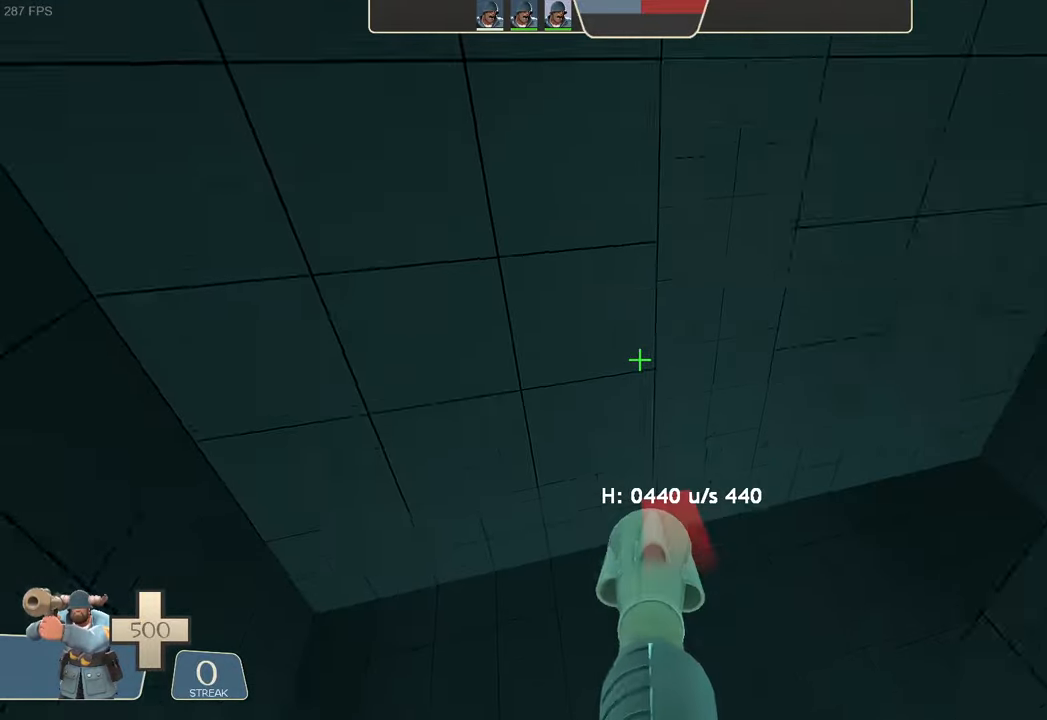
{"buttons": ["L2"], "left_stick": "right", "right_stick": "right", "events": [[83, "R2", "up"], [83, "right_stick", "up-right"], [116, "left_stick", "right"], [183, "right_stick", "right"]]}
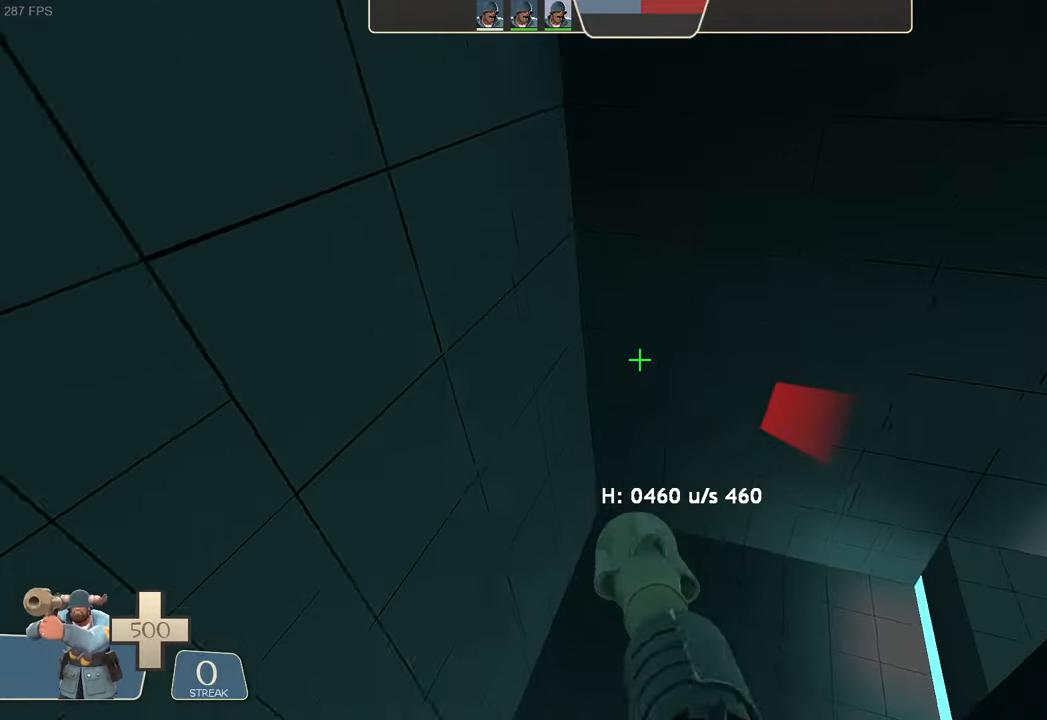
{"buttons": ["L2"], "left_stick": "right", "right_stick": "right"}
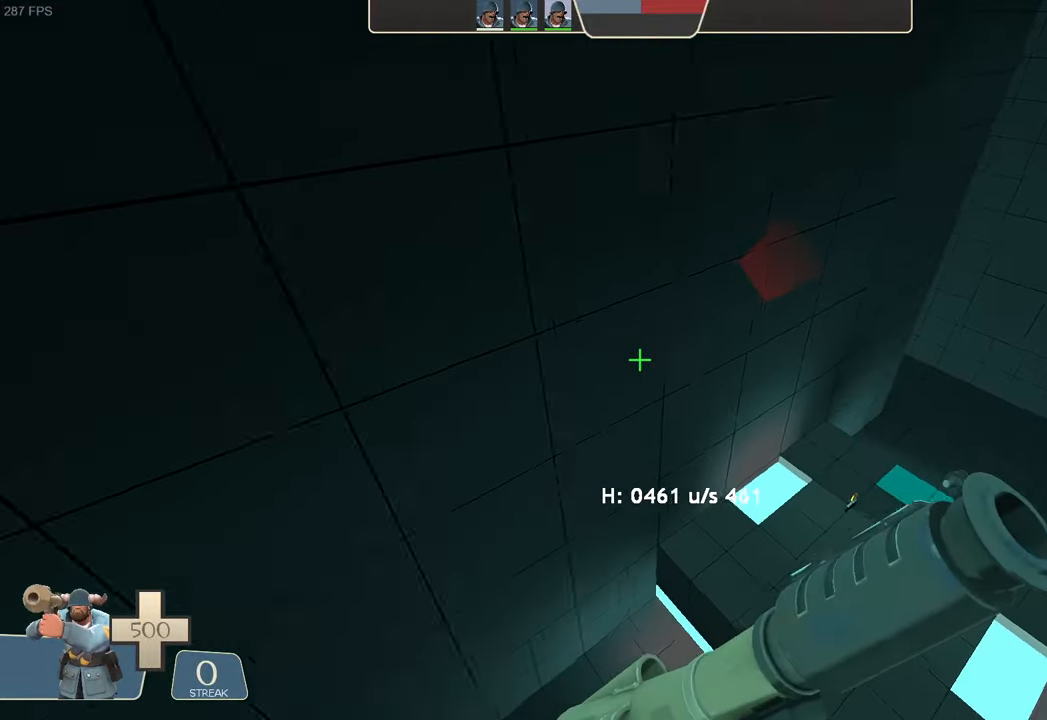
{"buttons": [], "left_stick": "center", "right_stick": "right", "events": [[483, "L2", "up"], [500, "left_stick", "center"]]}
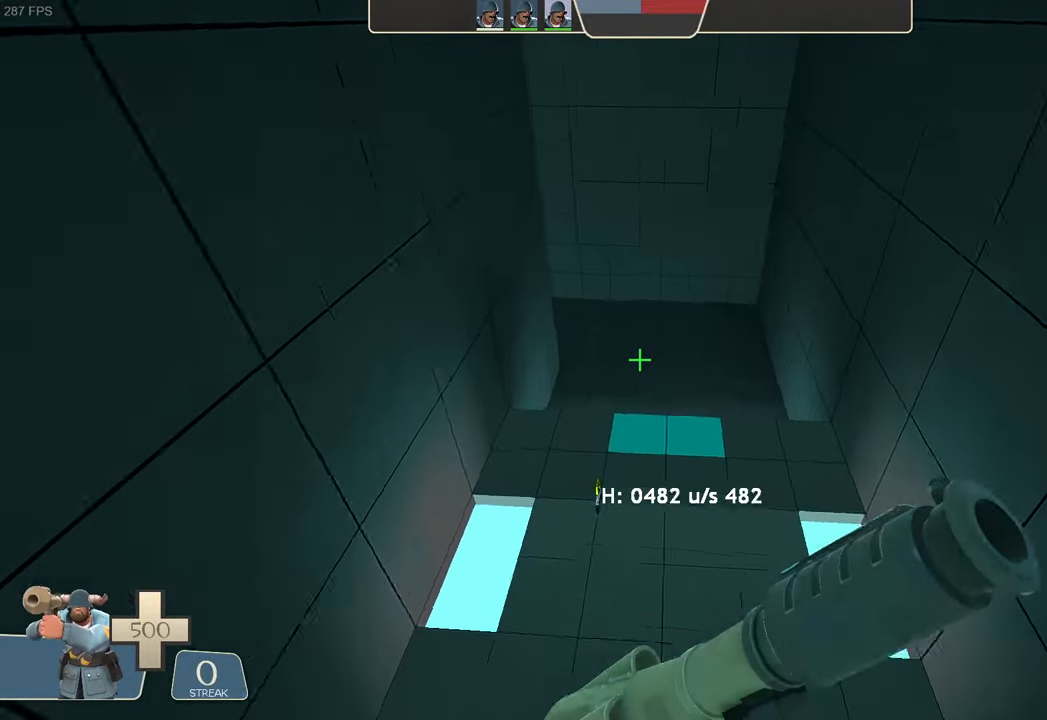
{"buttons": [], "left_stick": "up-right", "right_stick": "right", "events": [[16, "right_stick", "center"], [200, "right_stick", "down"], [233, "left_stick", "up"], [266, "DPAD_DOWN", "down"], [266, "DPAD_LEFT", "down"], [283, "DPAD_RIGHT", "down"], [316, "DPAD_DOWN", "up"], [333, "DPAD_LEFT", "up"], [333, "DPAD_RIGHT", "up"], [416, "right_stick", "center"], [450, "left_stick", "up-right"], [483, "right_stick", "right"]]}
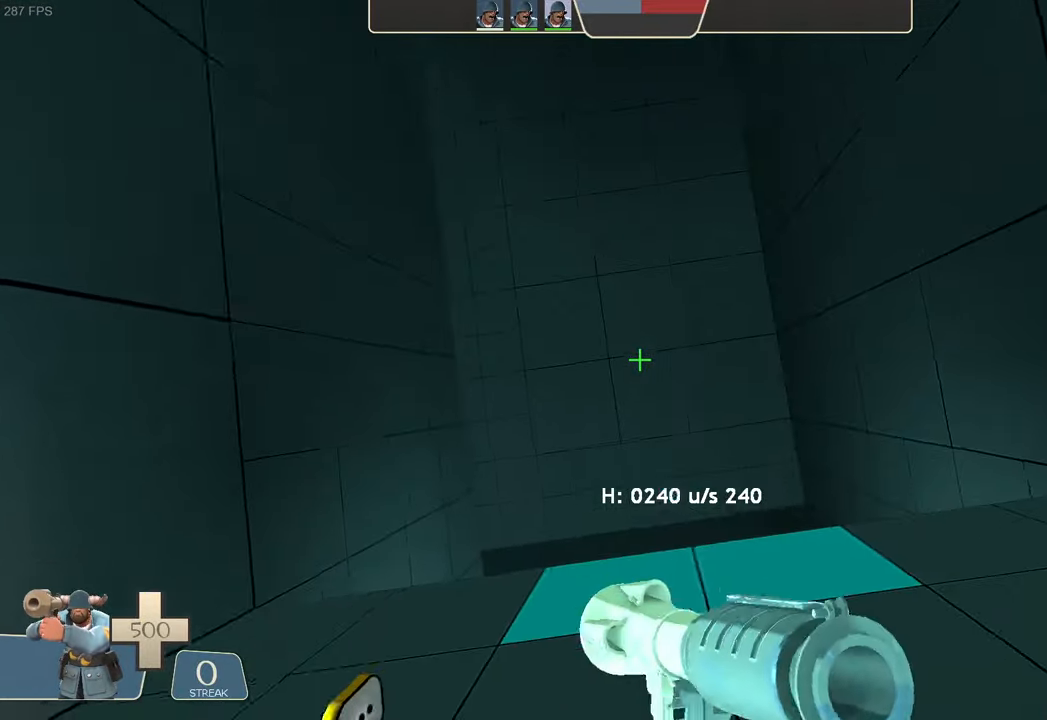
{"buttons": [], "left_stick": "up", "right_stick": "up-right", "events": [[166, "right_stick", "center"], [300, "left_stick", "up"], [416, "right_stick", "up-right"]]}
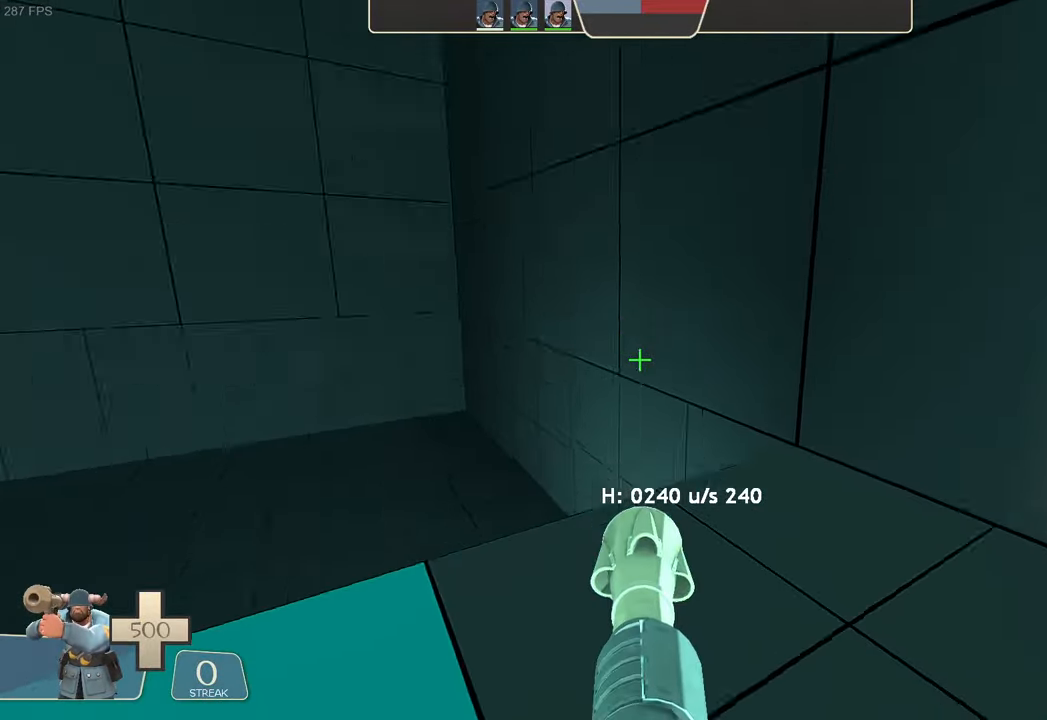
{"buttons": ["L2", "R2"], "left_stick": "left", "right_stick": "down-left", "events": [[50, "left_stick", "up-left"], [116, "B", "down"], [133, "A", "down"], [150, "A", "up"], [150, "left_stick", "left"], [166, "B", "up"], [266, "L2", "down"], [333, "R2", "down"], [350, "right_stick", "down-left"]]}
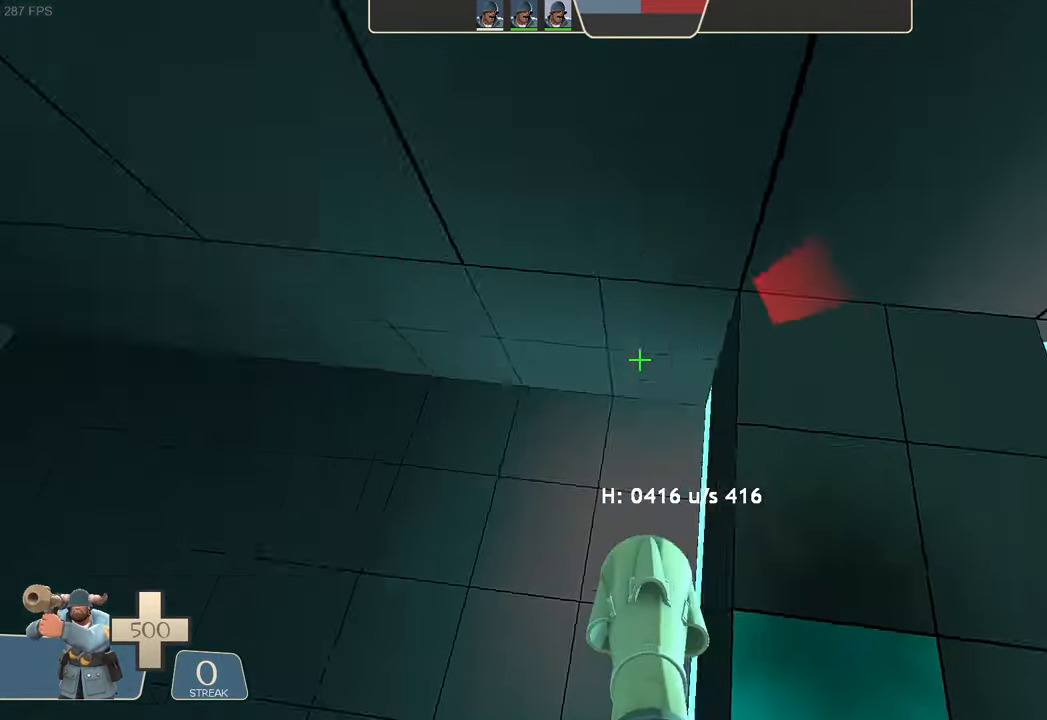
{"buttons": ["L2"], "left_stick": "left", "right_stick": "left", "events": [[33, "A", "down"], [50, "right_stick", "left"], [66, "A", "up"], [333, "right_stick", "center"], [350, "R2", "up"], [383, "right_stick", "left"]]}
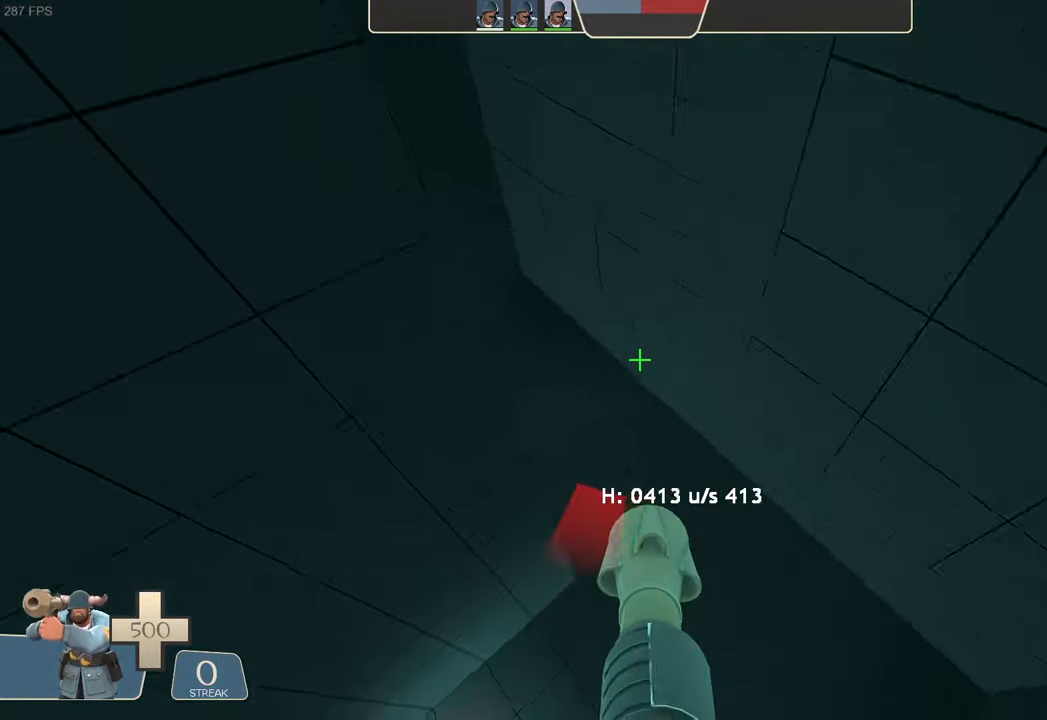
{"buttons": ["L2"], "left_stick": "left", "right_stick": "left", "events": [[50, "right_stick", "center"], [433, "right_stick", "left"]]}
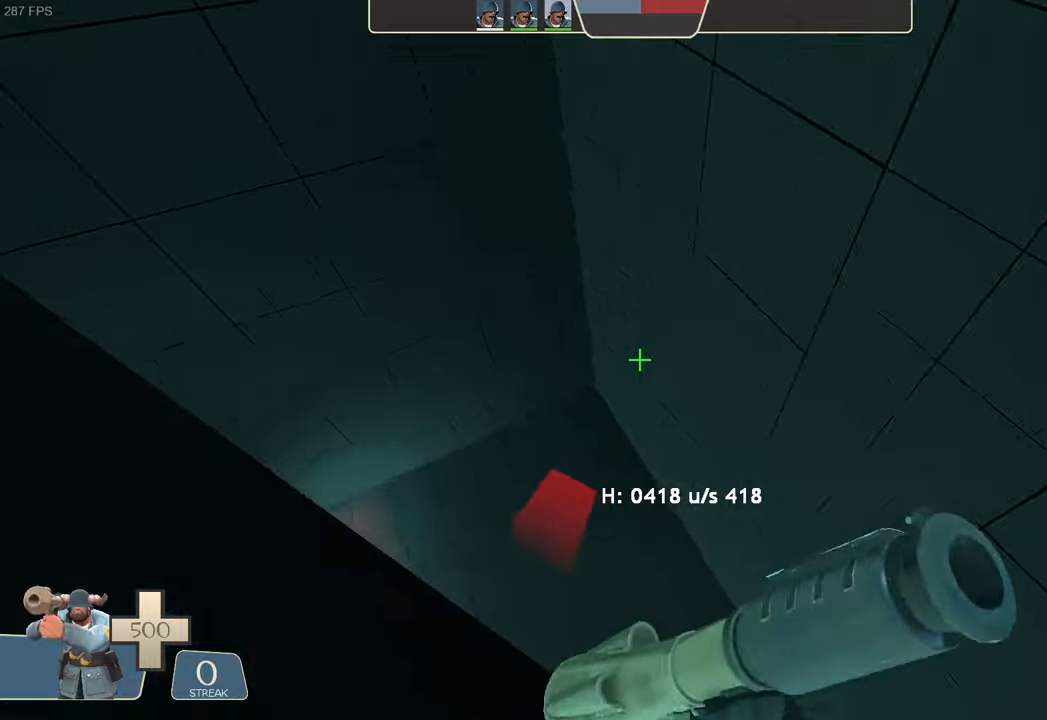
{"buttons": ["L2"], "left_stick": "left", "right_stick": "left", "events": [[400, "right_stick", "center"], [450, "right_stick", "left"]]}
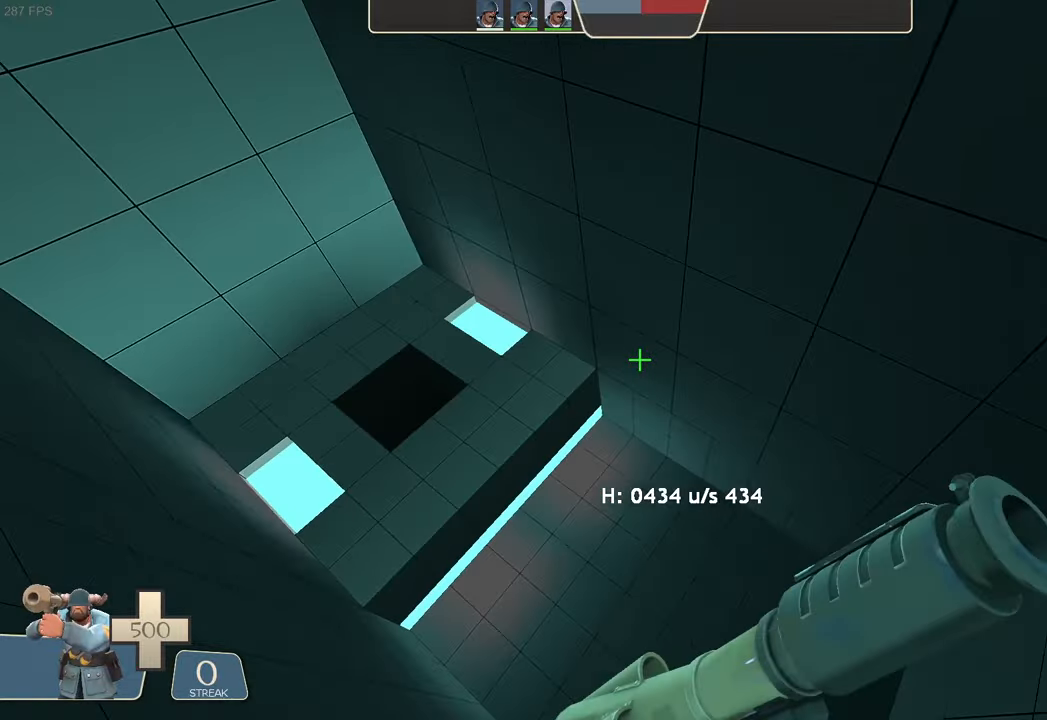
{"buttons": [], "left_stick": "center", "right_stick": "up-left", "events": [[333, "right_stick", "up-left"], [500, "L2", "up"], [500, "left_stick", "center"]]}
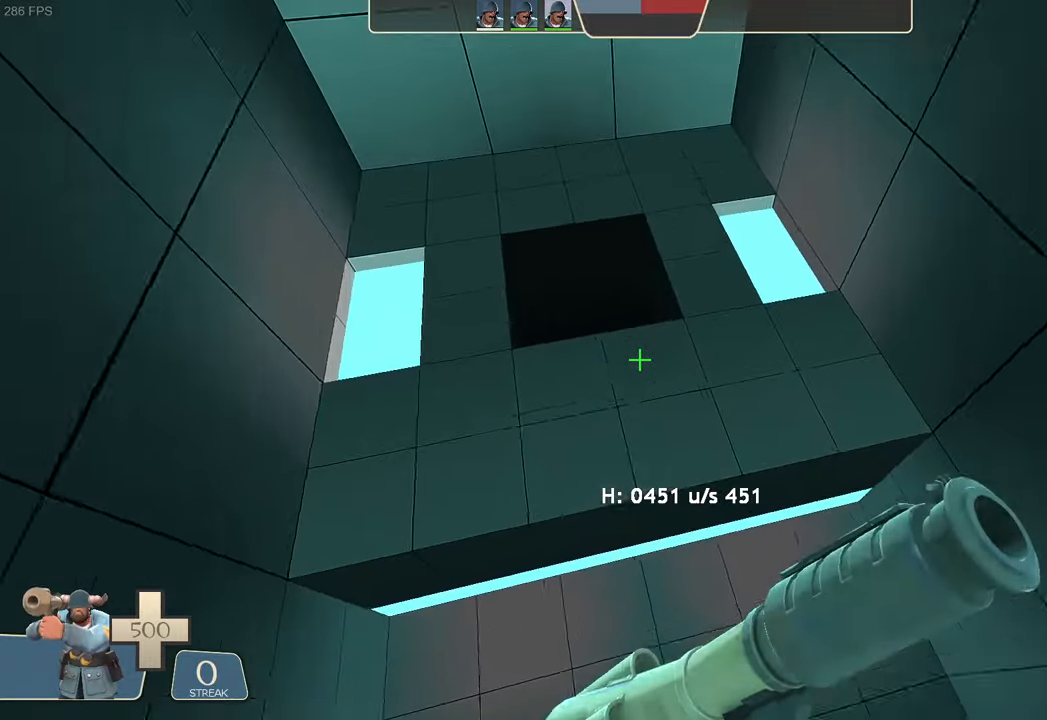
{"buttons": [], "left_stick": "up", "right_stick": "center", "events": [[133, "right_stick", "left"], [217, "left_stick", "up"], [300, "right_stick", "center"], [317, "L1", "down"], [467, "L1", "up"]]}
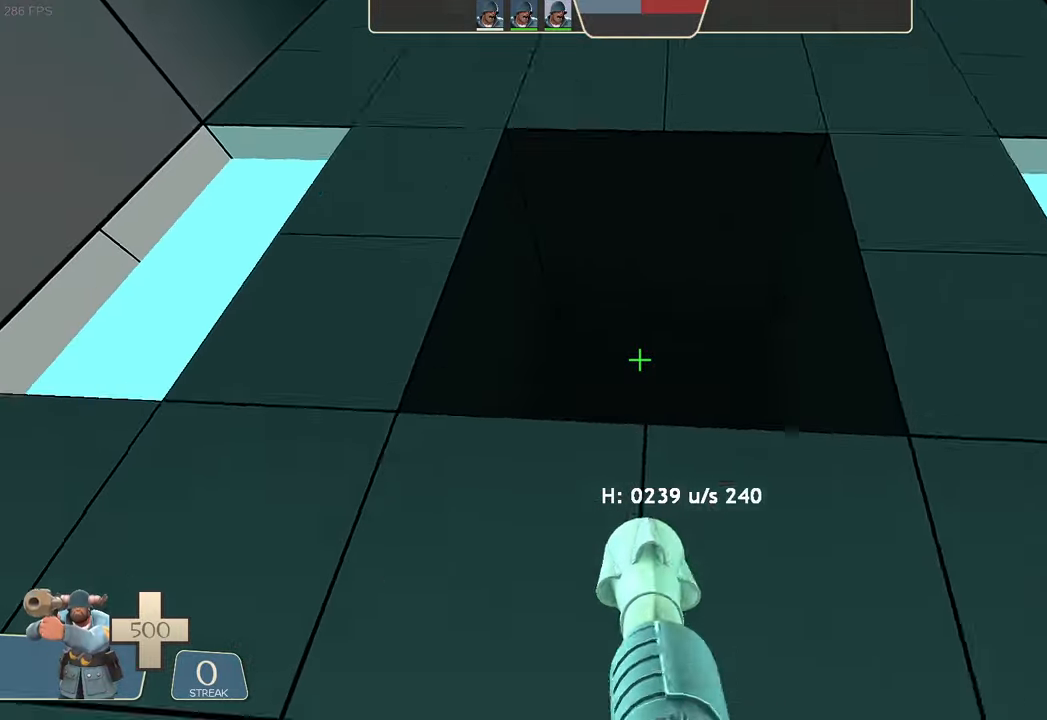
{"buttons": [], "left_stick": "center", "right_stick": "center"}
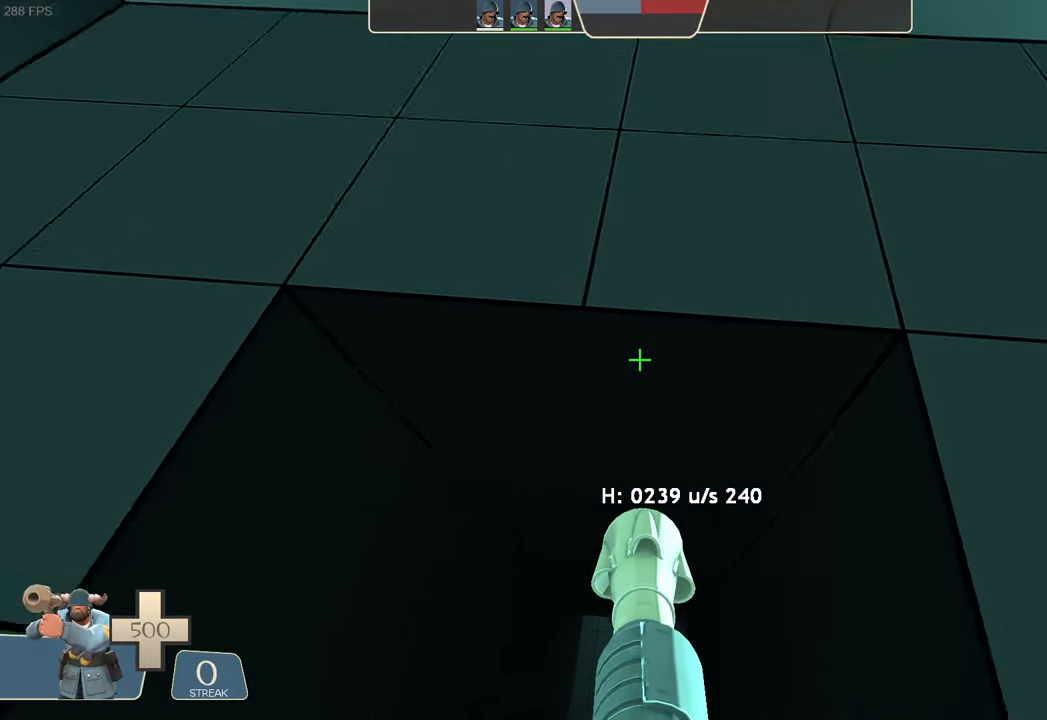
{"buttons": [], "left_stick": "center", "right_stick": "center", "events": []}
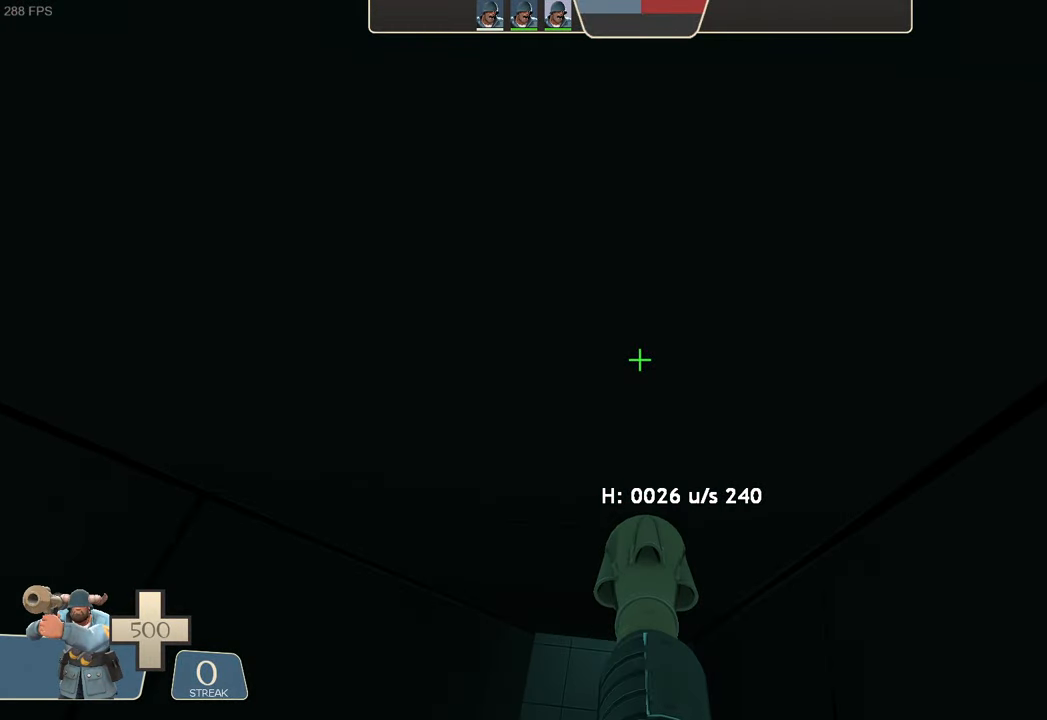
{"buttons": [], "left_stick": "up", "right_stick": "down", "events": [[467, "left_stick", "up"], [467, "right_stick", "down"]]}
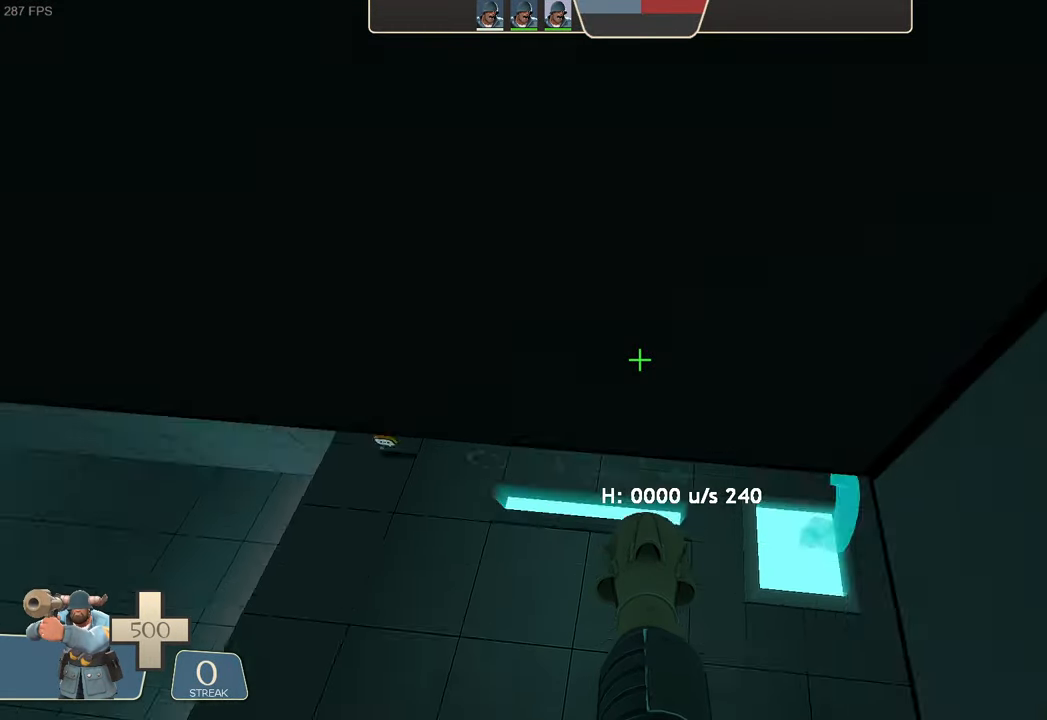
{"buttons": [], "left_stick": "up-left", "right_stick": "left"}
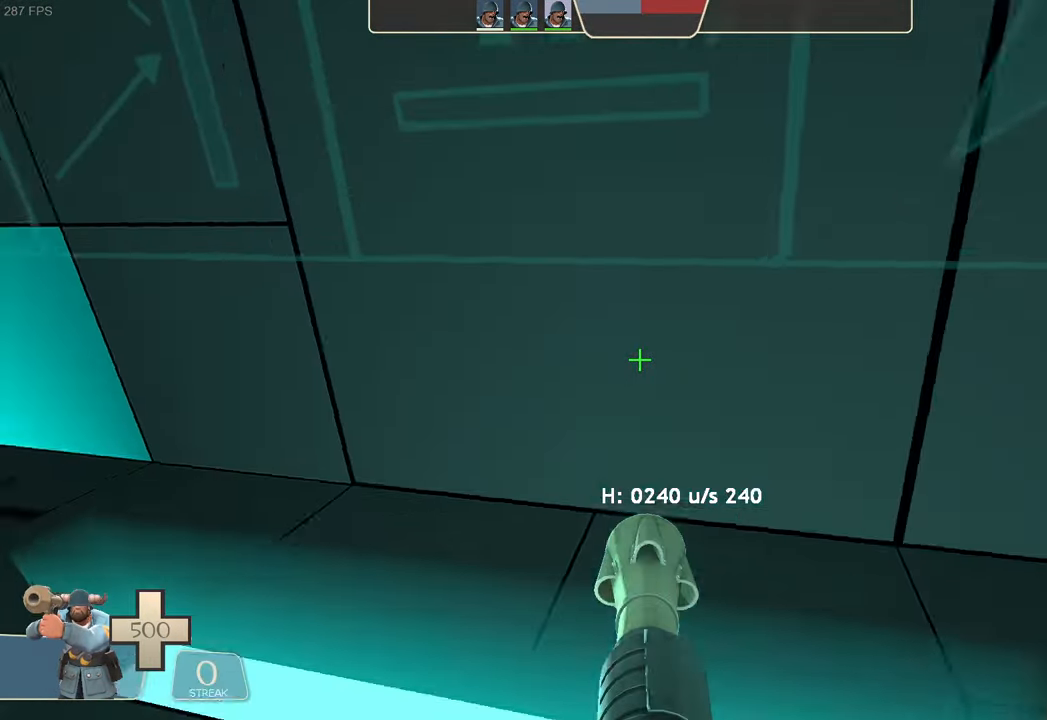
{"buttons": [], "left_stick": "center", "right_stick": "center", "events": [[250, "left_stick", "center"], [417, "right_stick", "center"]]}